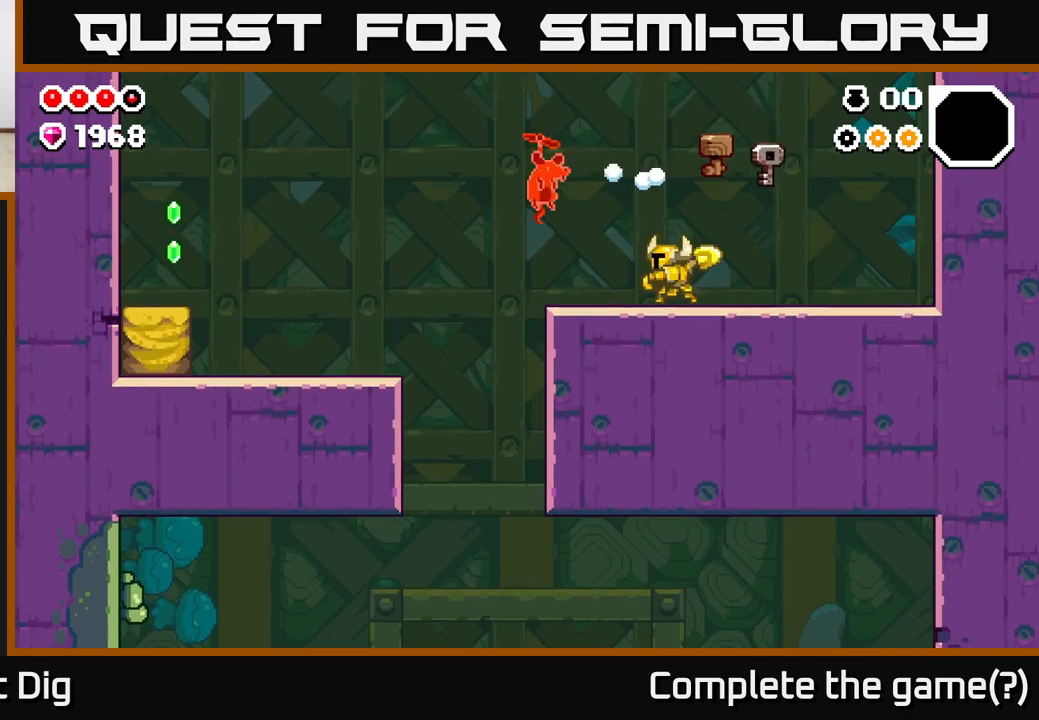
Gameplay with a controller (Xbox layout); each line is a JSON object with the inputs held at the frame after it. "events" lists button and stick changes between this image and that frame as [ms after this image, input, new state], when the widget could be followed in between.
{"buttons": [], "left_stick": "center", "right_stick": "center", "events": [[150, "A", "down"], [150, "left_stick", "left"], [183, "X", "down"], [217, "A", "up"], [267, "X", "up"], [333, "left_stick", "center"]]}
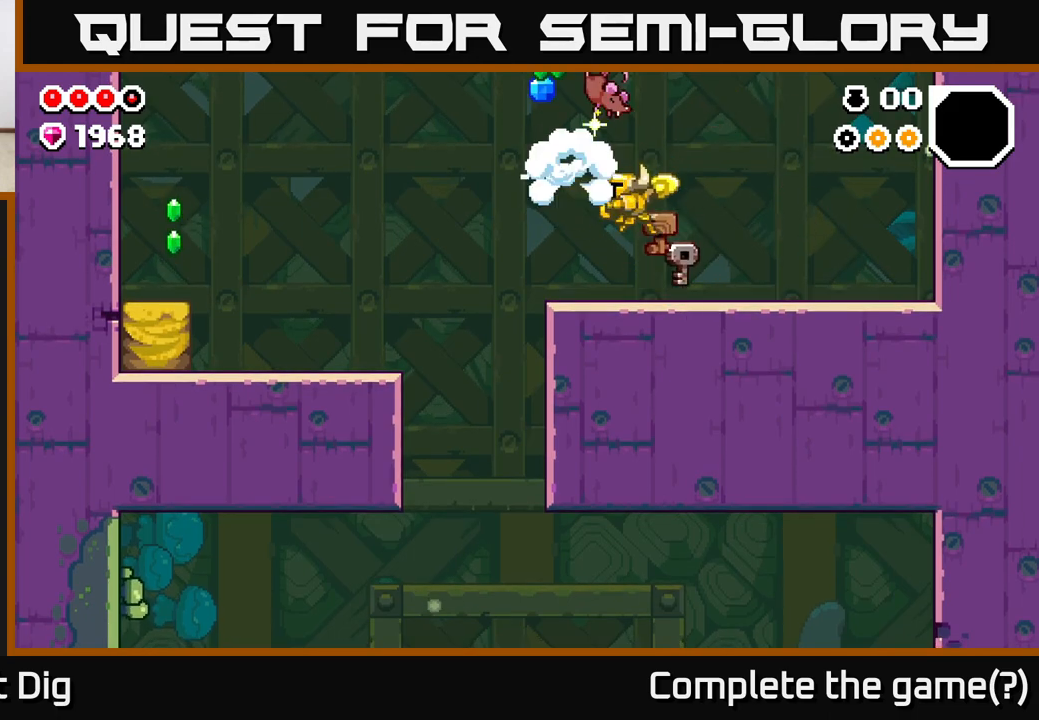
{"buttons": ["A"], "left_stick": "left", "right_stick": "center", "events": [[33, "left_stick", "left"], [333, "A", "down"]]}
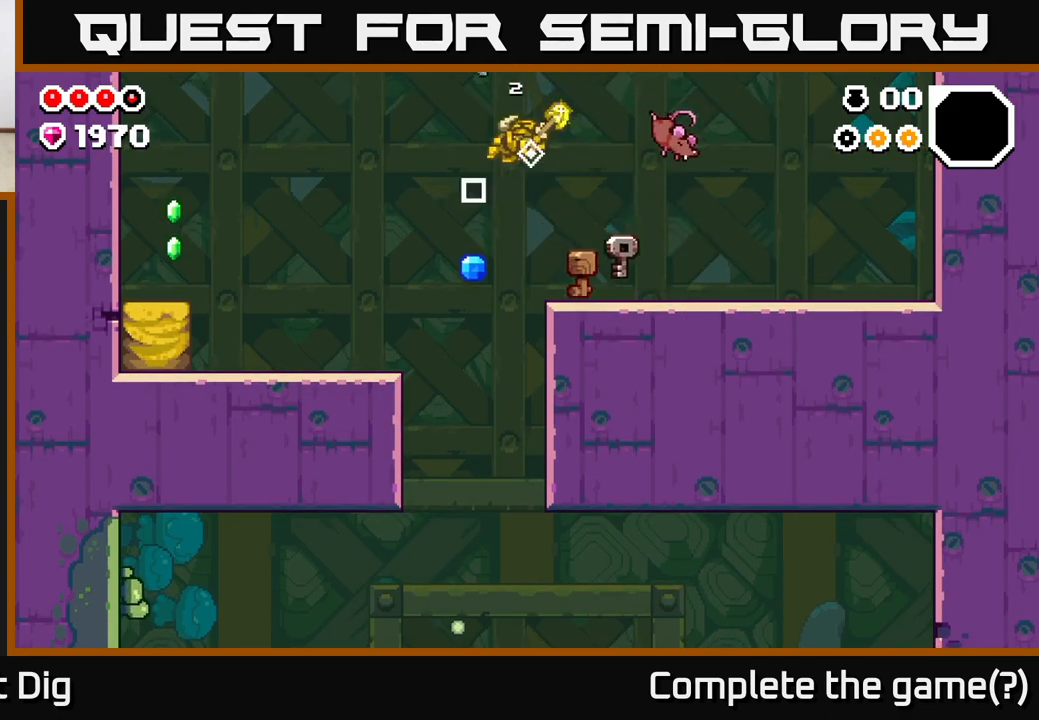
{"buttons": [], "left_stick": "left", "right_stick": "center", "events": [[17, "A", "up"]]}
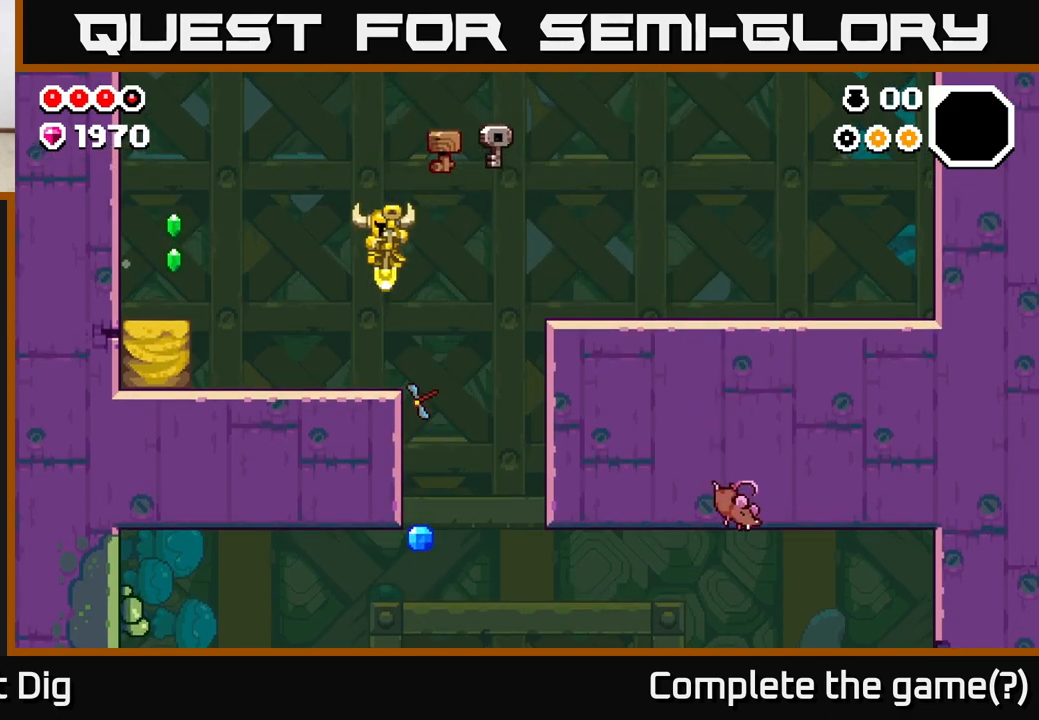
{"buttons": [], "left_stick": "left", "right_stick": "center", "events": [[300, "A", "down"], [367, "A", "up"]]}
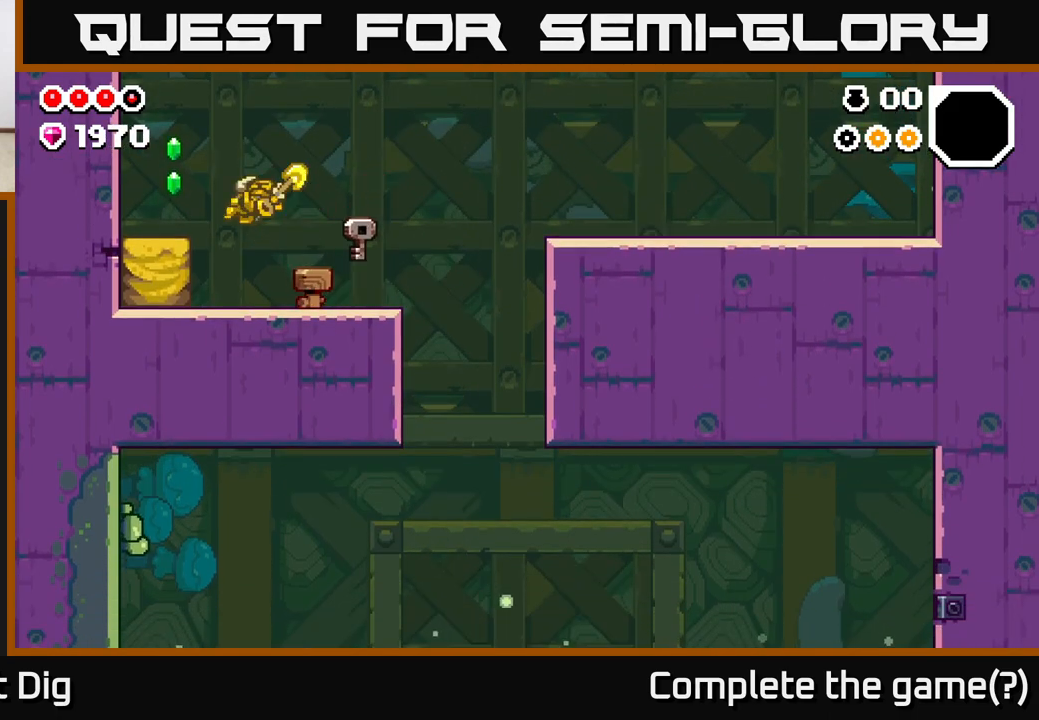
{"buttons": [], "left_stick": "left", "right_stick": "center", "events": [[67, "X", "down"], [117, "X", "up"], [233, "X", "down"], [317, "X", "up"]]}
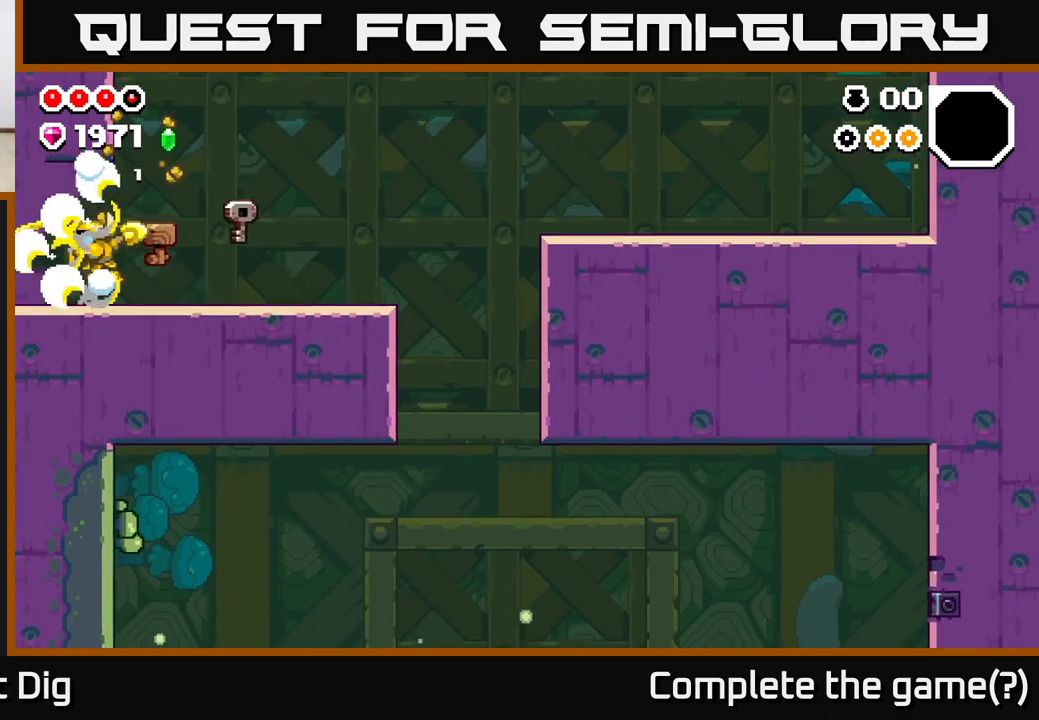
{"buttons": [], "left_stick": "center", "right_stick": "center", "events": [[117, "left_stick", "center"], [133, "A", "down"], [200, "left_stick", "right"], [300, "A", "up"], [500, "left_stick", "center"]]}
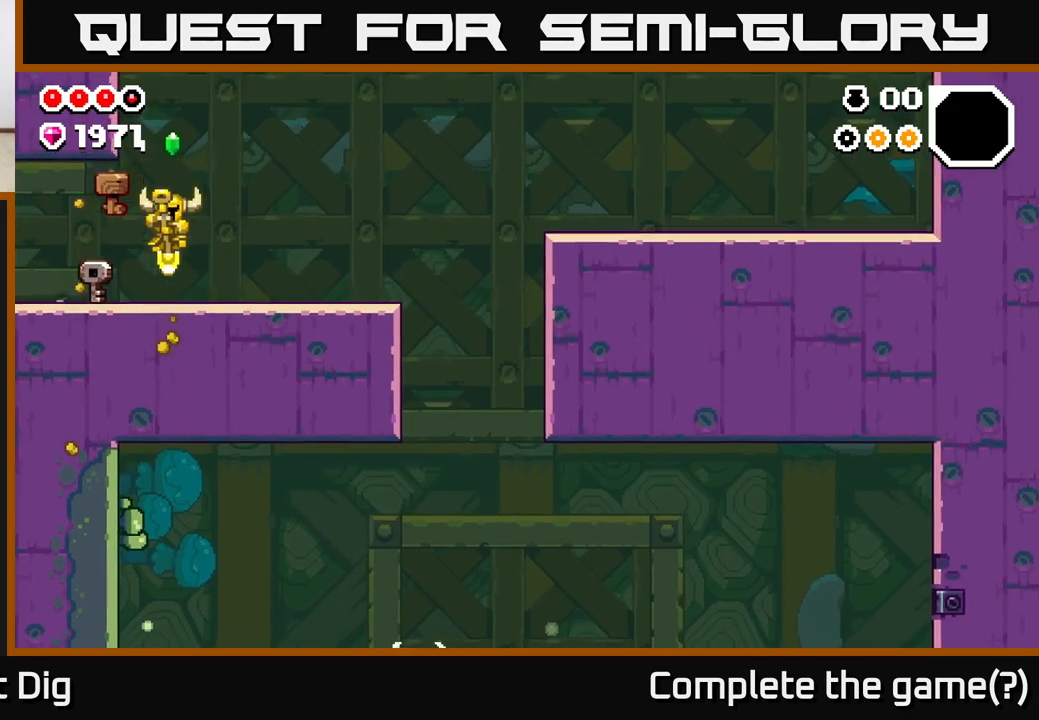
{"buttons": [], "left_stick": "left", "right_stick": "center", "events": [[33, "left_stick", "left"], [183, "A", "down"], [267, "A", "up"]]}
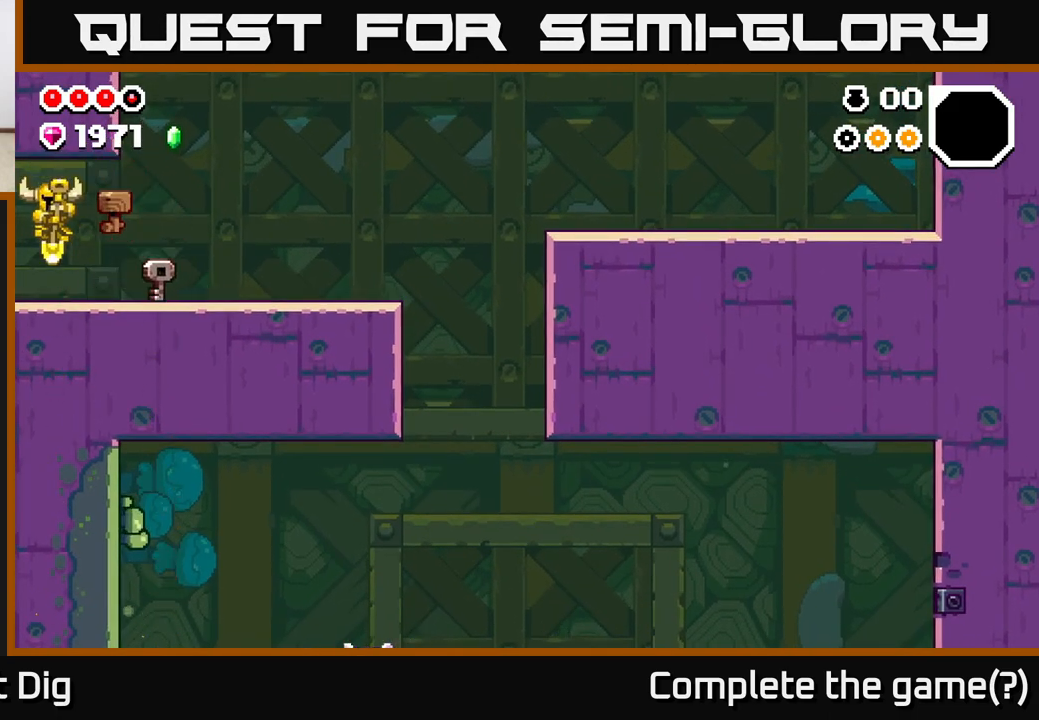
{"buttons": [], "left_stick": "center", "right_stick": "center", "events": [[467, "left_stick", "center"]]}
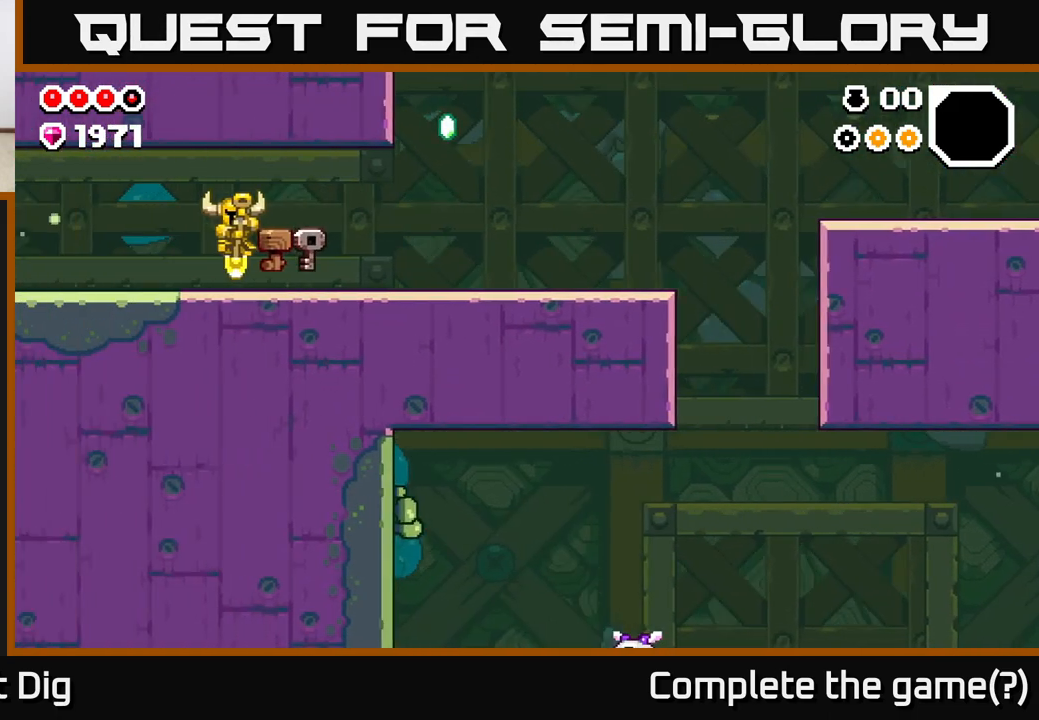
{"buttons": [], "left_stick": "left", "right_stick": "center", "events": [[100, "left_stick", "left"]]}
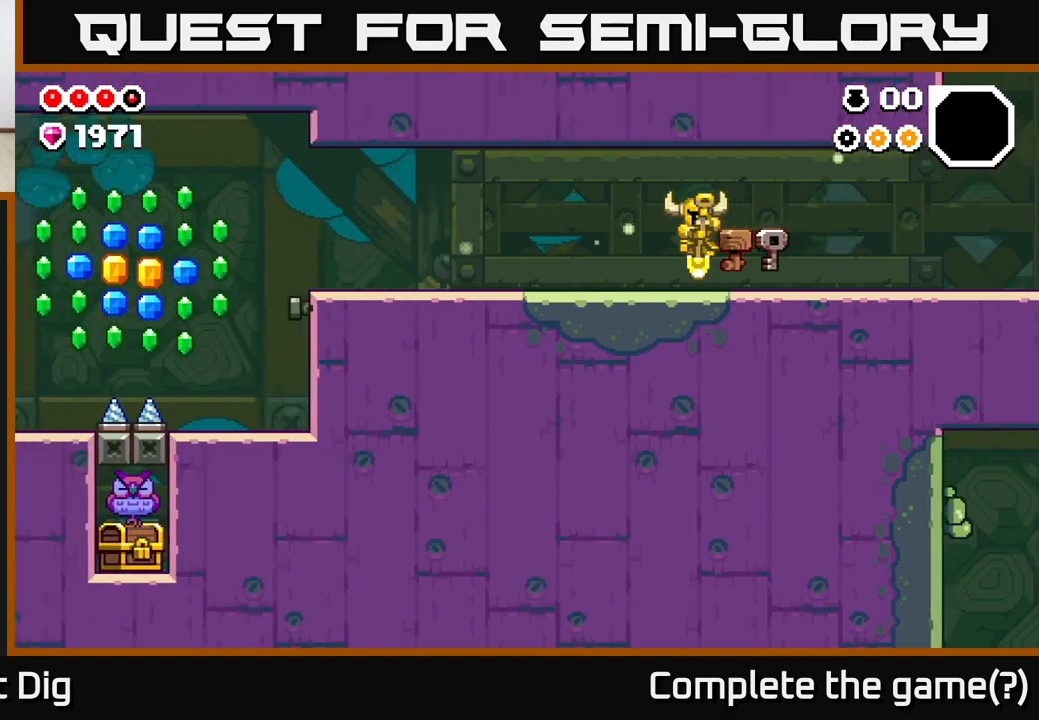
{"buttons": [], "left_stick": "left", "right_stick": "center", "events": []}
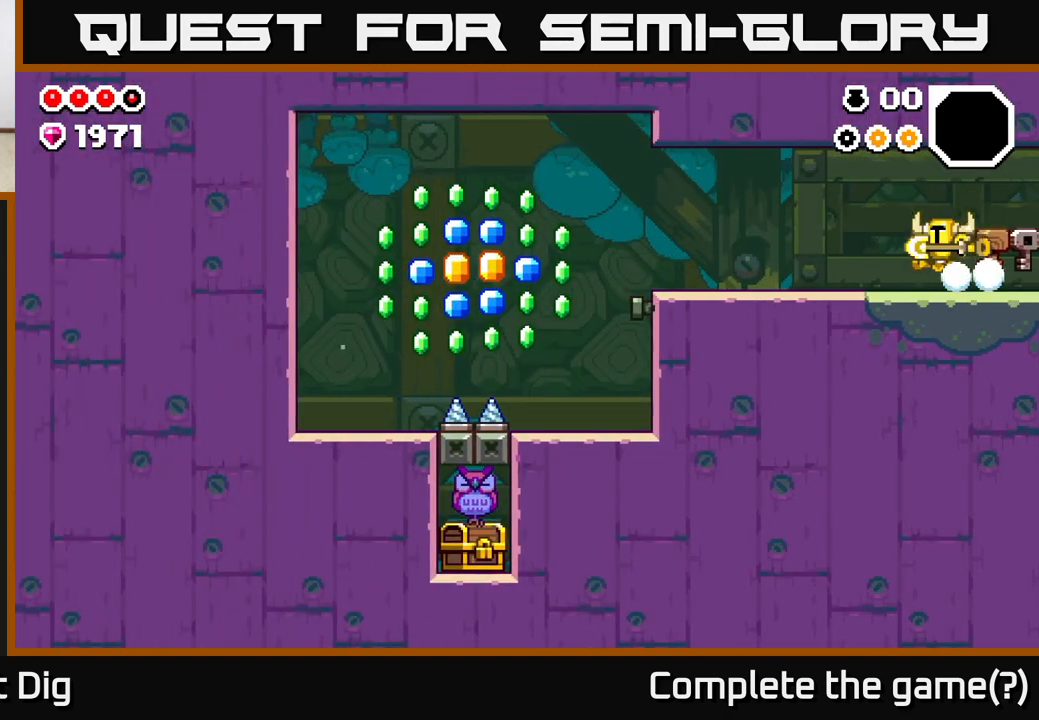
{"buttons": [], "left_stick": "left", "right_stick": "center", "events": [[167, "A", "down"], [250, "A", "up"]]}
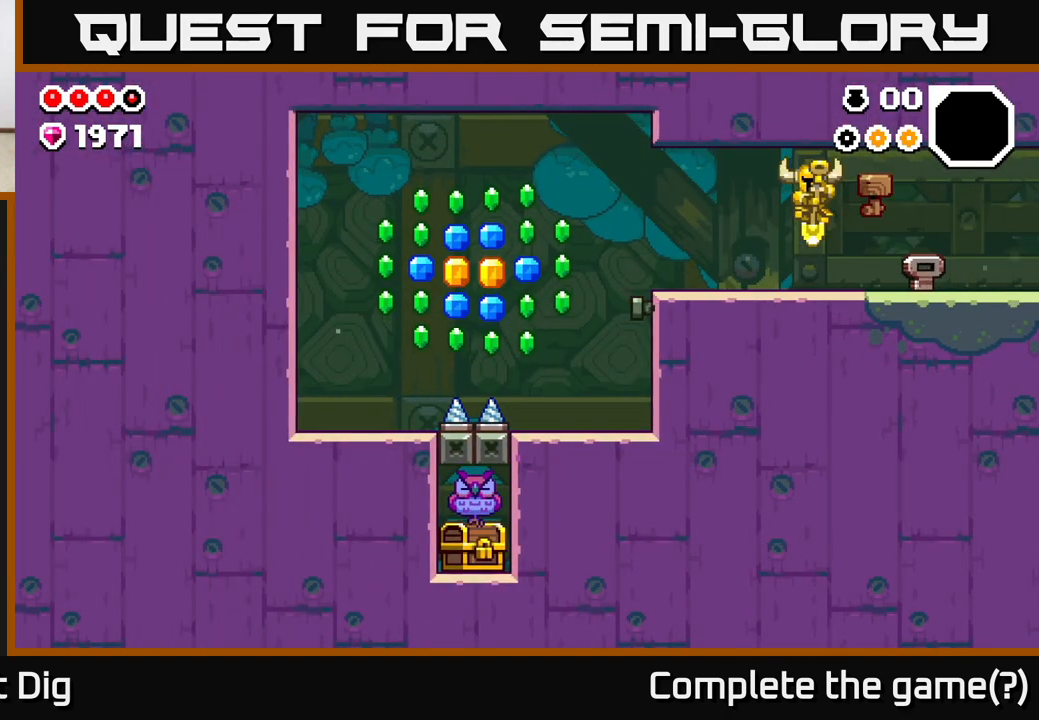
{"buttons": [], "left_stick": "left", "right_stick": "center", "events": []}
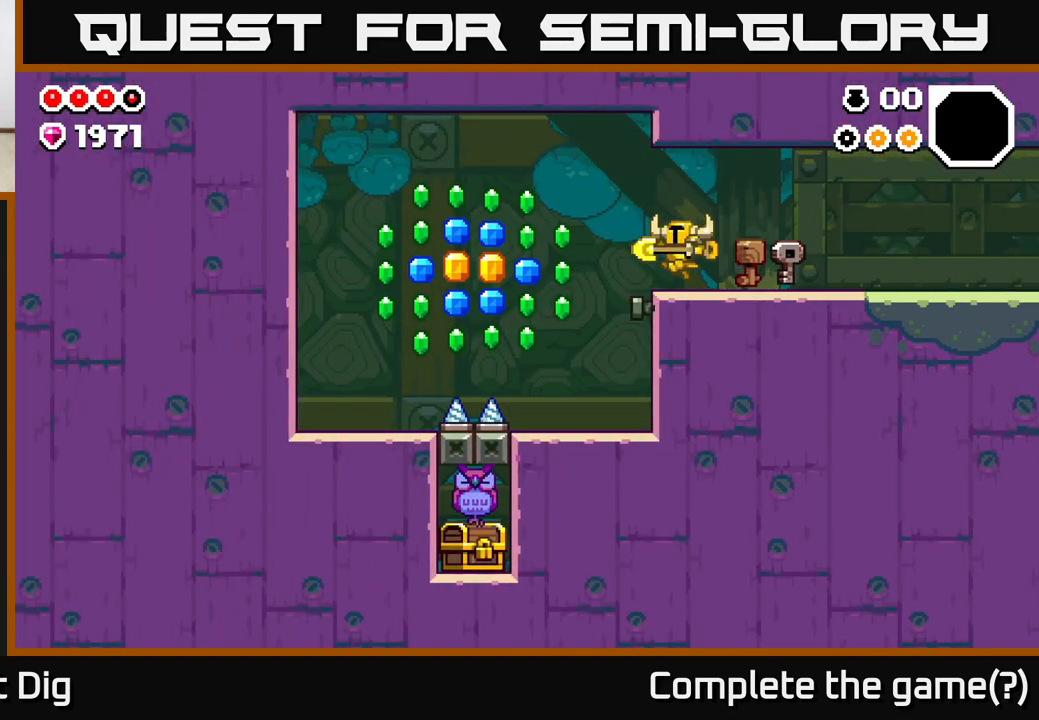
{"buttons": [], "left_stick": "left", "right_stick": "center", "events": [[317, "left_stick", "center"], [433, "left_stick", "left"]]}
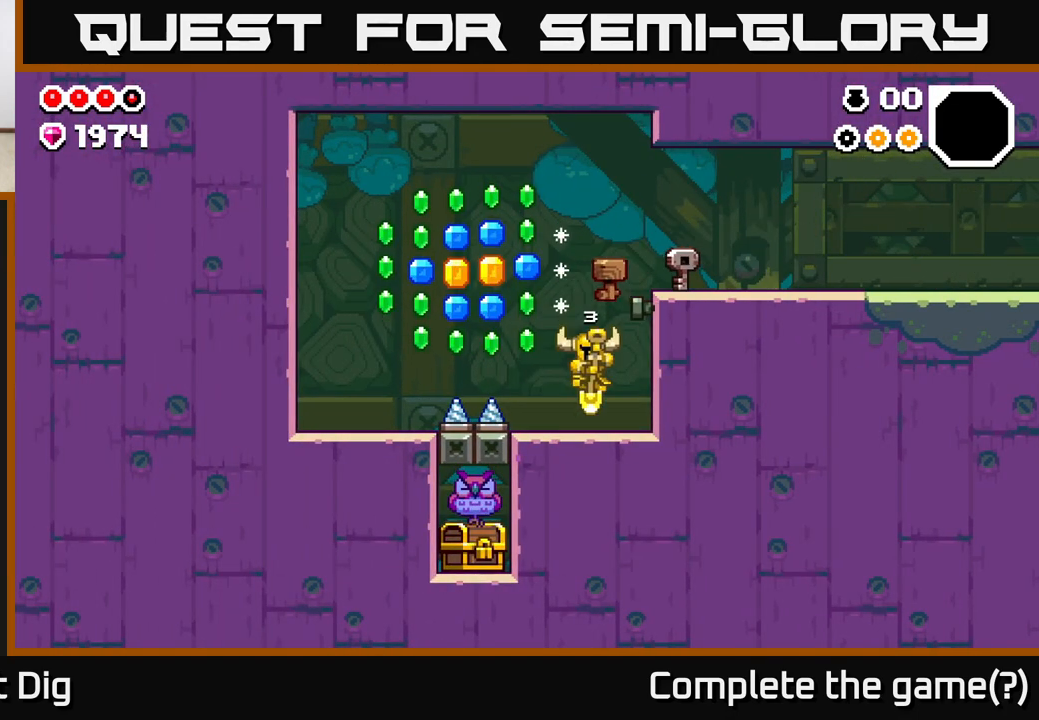
{"buttons": [], "left_stick": "left", "right_stick": "center", "events": [[117, "A", "down"], [400, "A", "up"]]}
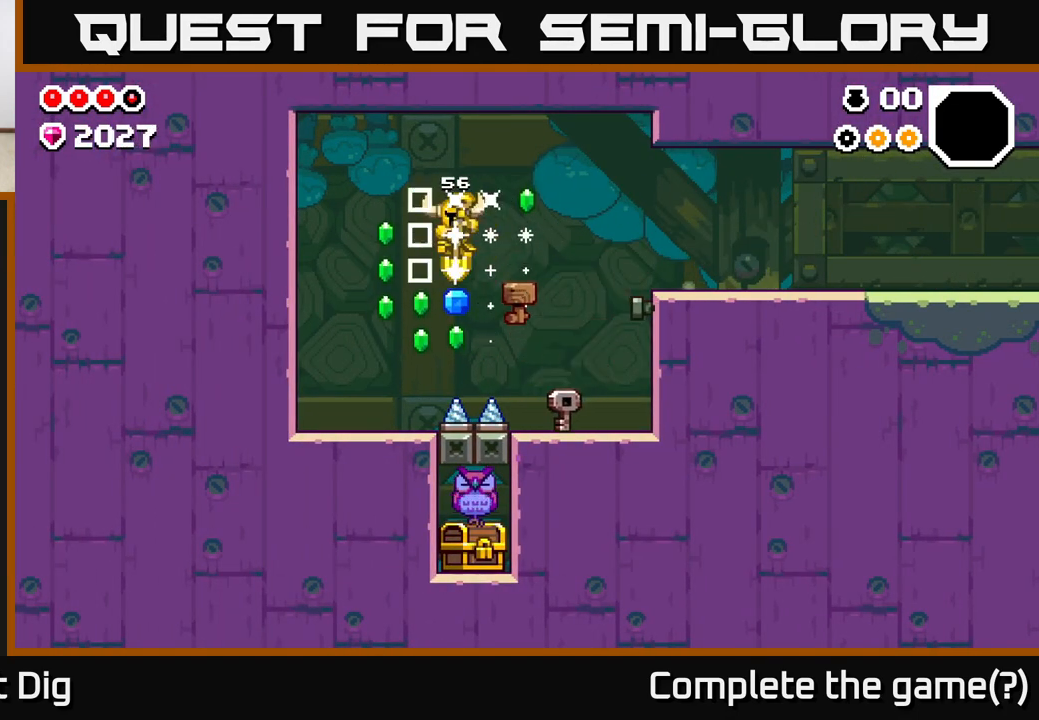
{"buttons": [], "left_stick": "right", "right_stick": "center", "events": [[383, "left_stick", "right"]]}
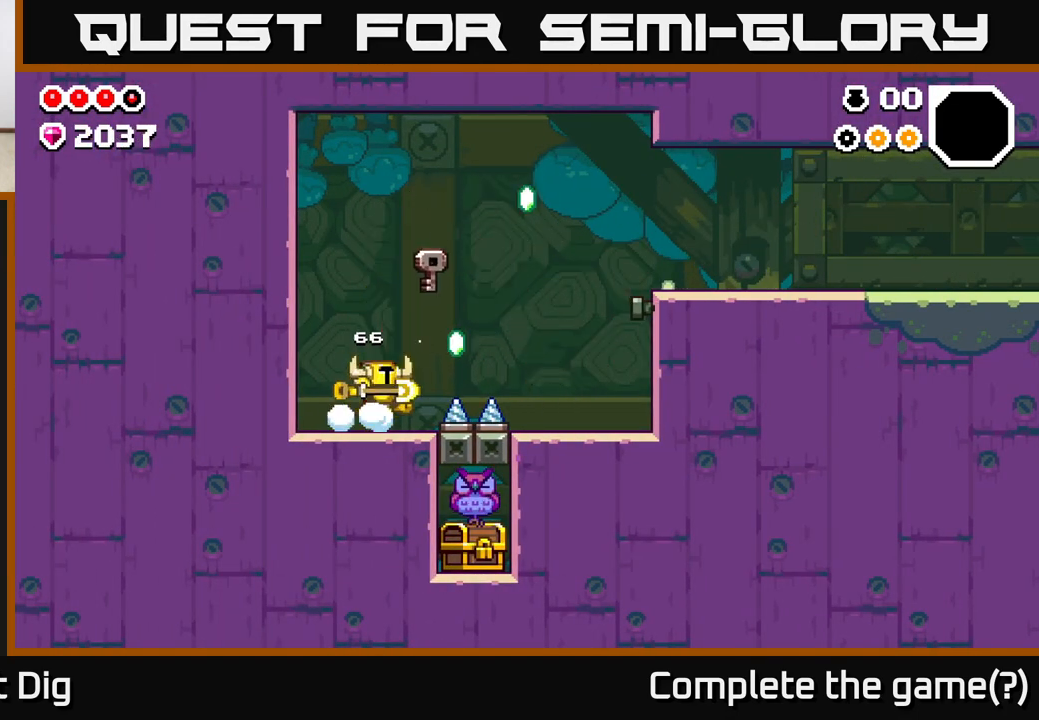
{"buttons": ["A"], "left_stick": "left", "right_stick": "center", "events": [[50, "A", "down"], [350, "left_stick", "left"]]}
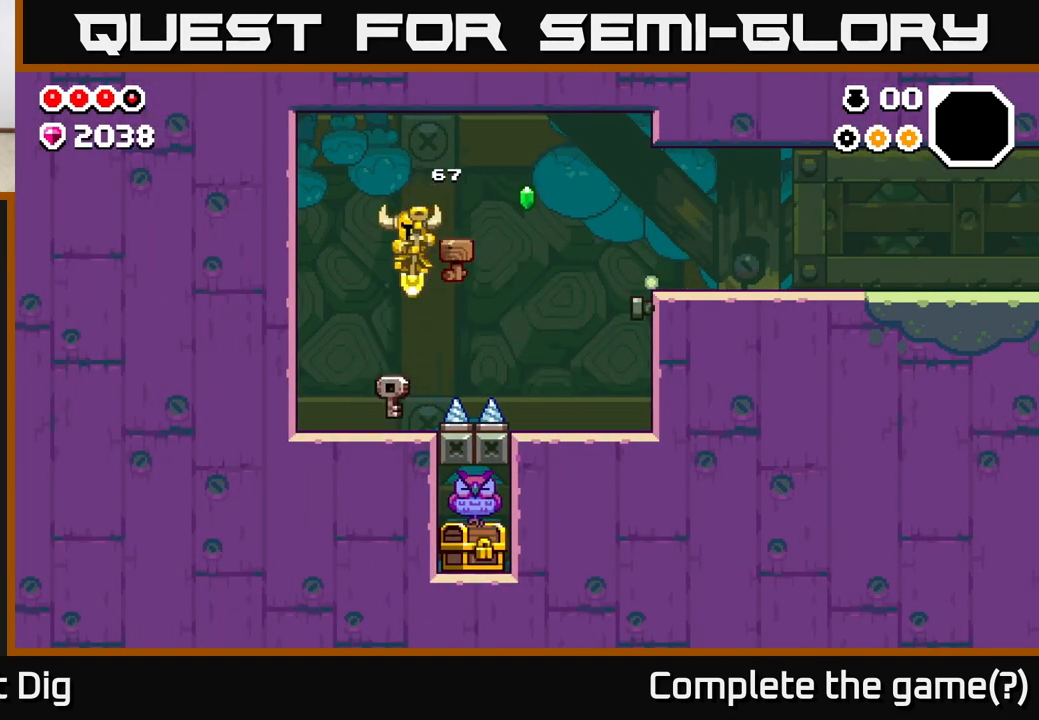
{"buttons": ["A"], "left_stick": "right", "right_stick": "center", "events": [[67, "A", "up"], [250, "left_stick", "right"], [483, "A", "down"]]}
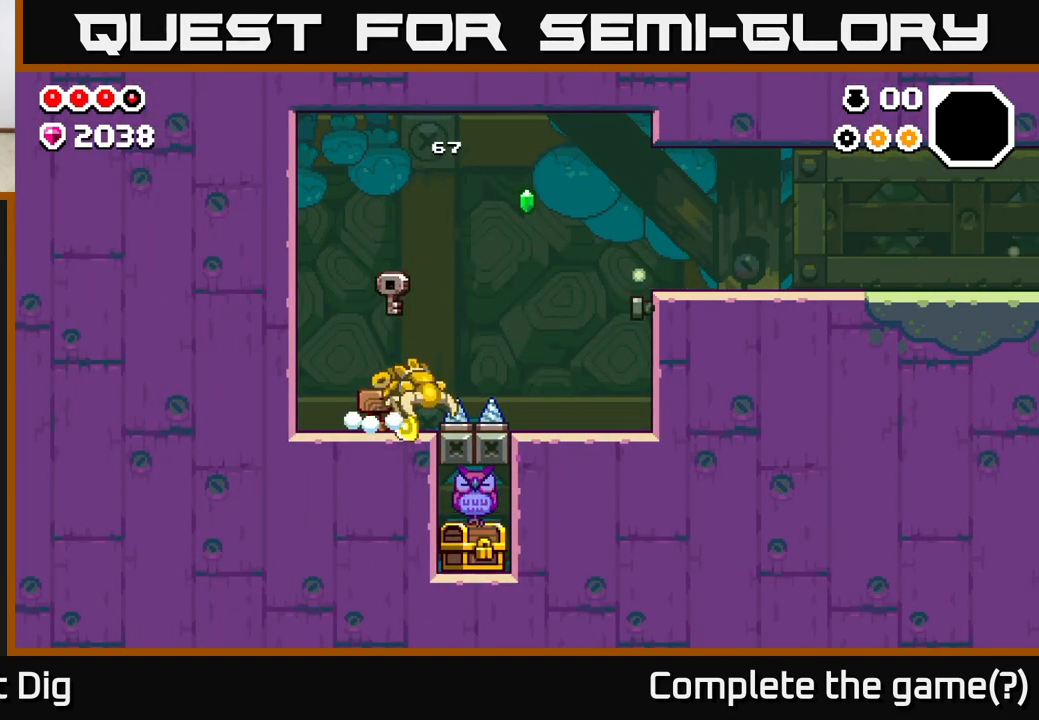
{"buttons": [], "left_stick": "right", "right_stick": "center", "events": [[417, "A", "up"]]}
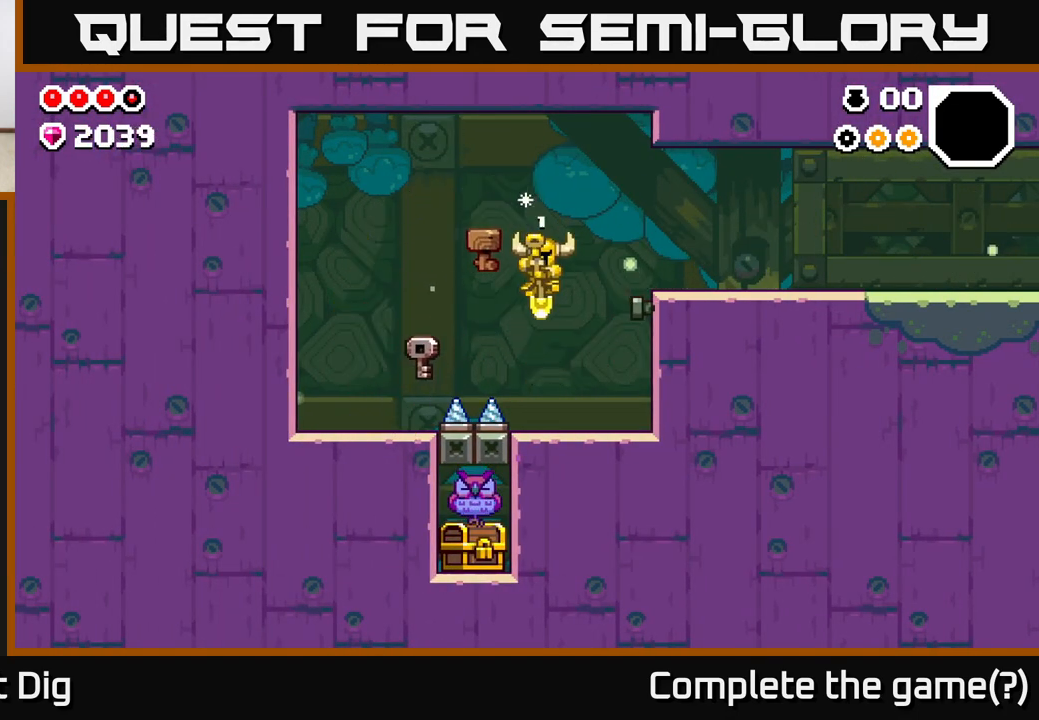
{"buttons": [], "left_stick": "center", "right_stick": "center", "events": [[200, "X", "down"], [217, "A", "down"], [300, "X", "up"], [350, "A", "up"], [433, "left_stick", "center"]]}
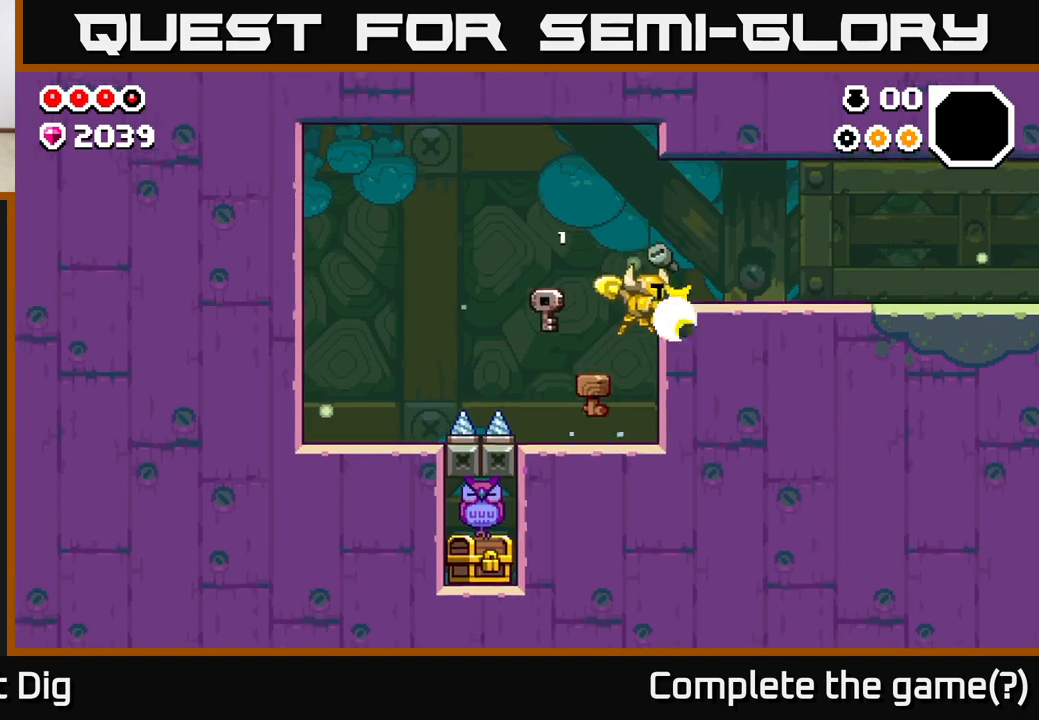
{"buttons": [], "left_stick": "center", "right_stick": "center", "events": []}
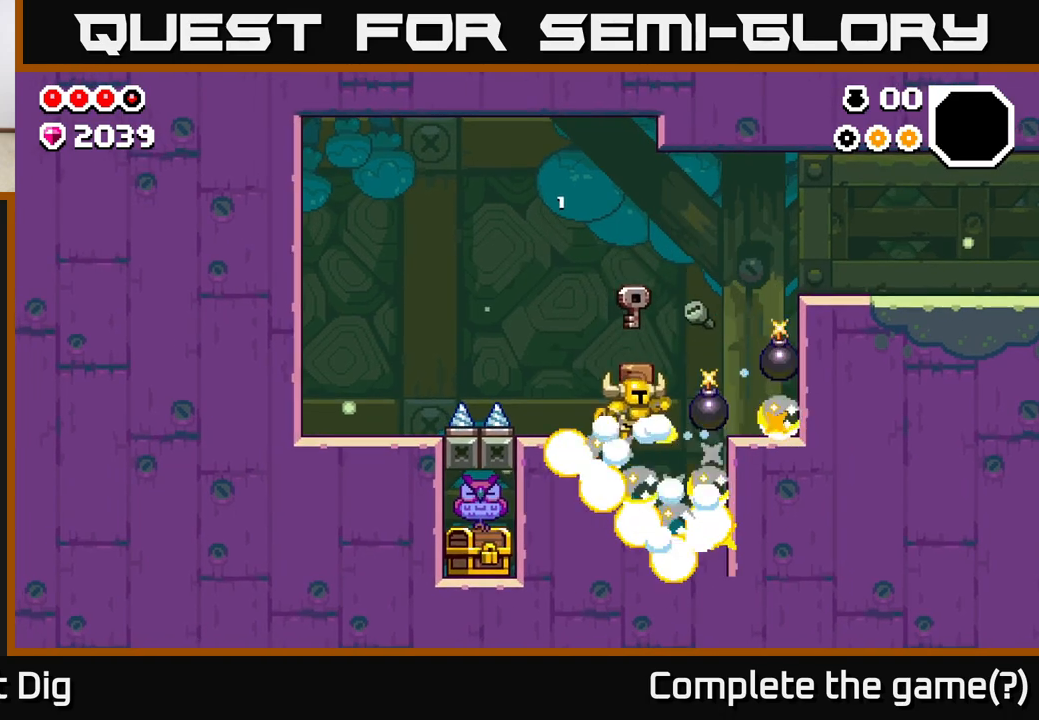
{"buttons": [], "left_stick": "center", "right_stick": "center", "events": []}
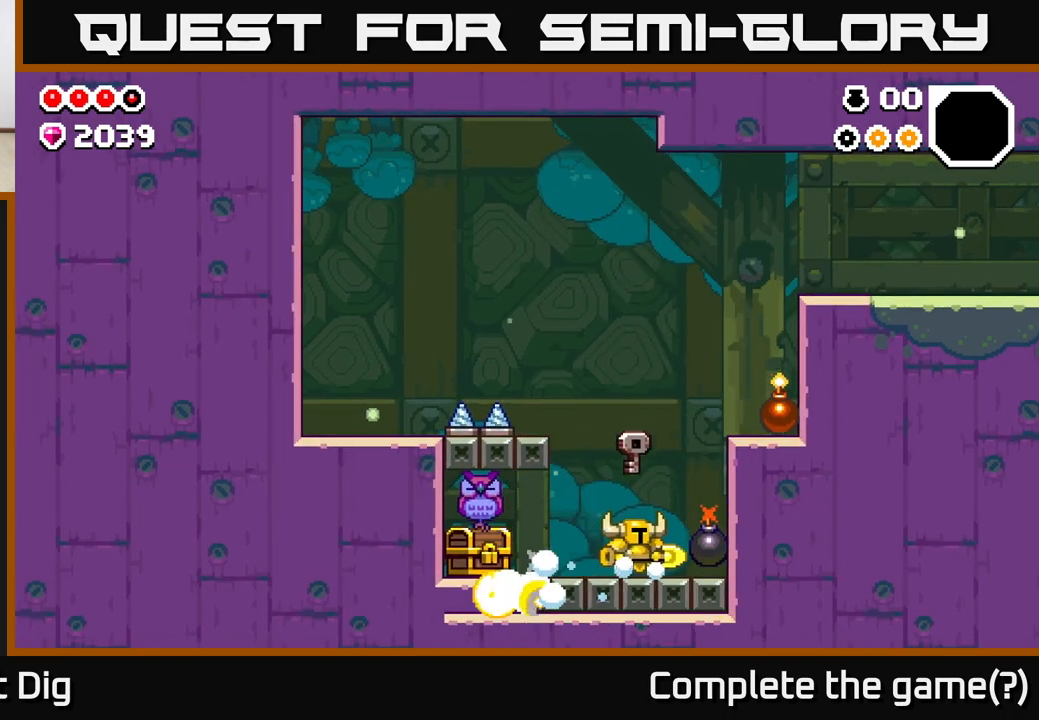
{"buttons": [], "left_stick": "left", "right_stick": "center", "events": [[67, "left_stick", "left"], [417, "X", "down"], [500, "X", "up"]]}
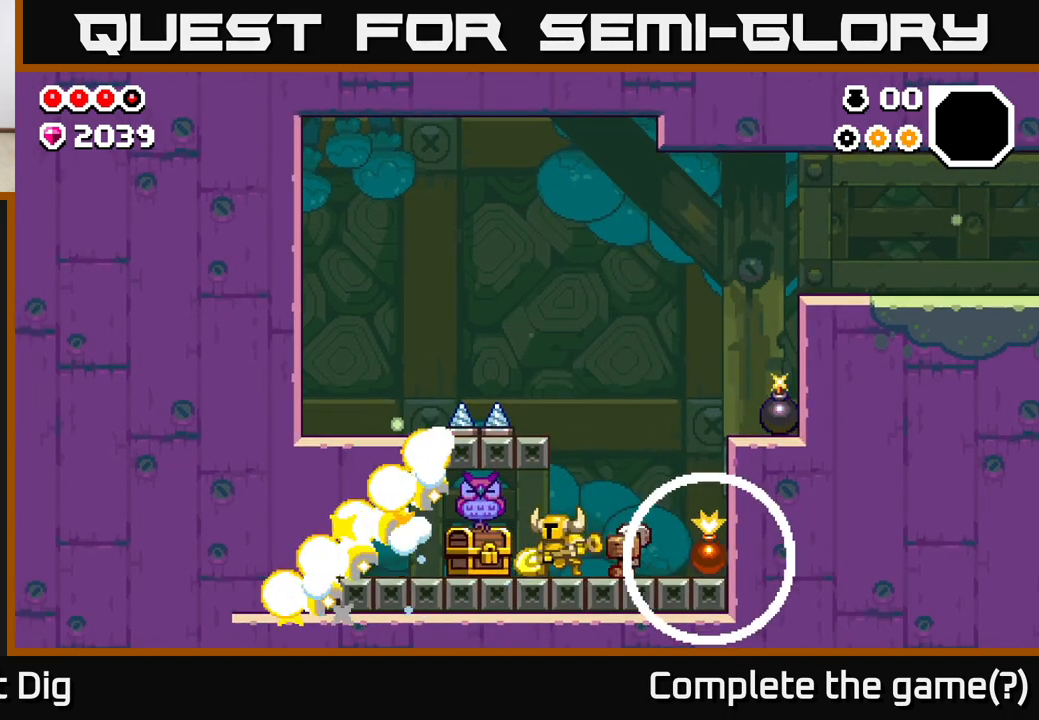
{"buttons": [], "left_stick": "left", "right_stick": "center", "events": []}
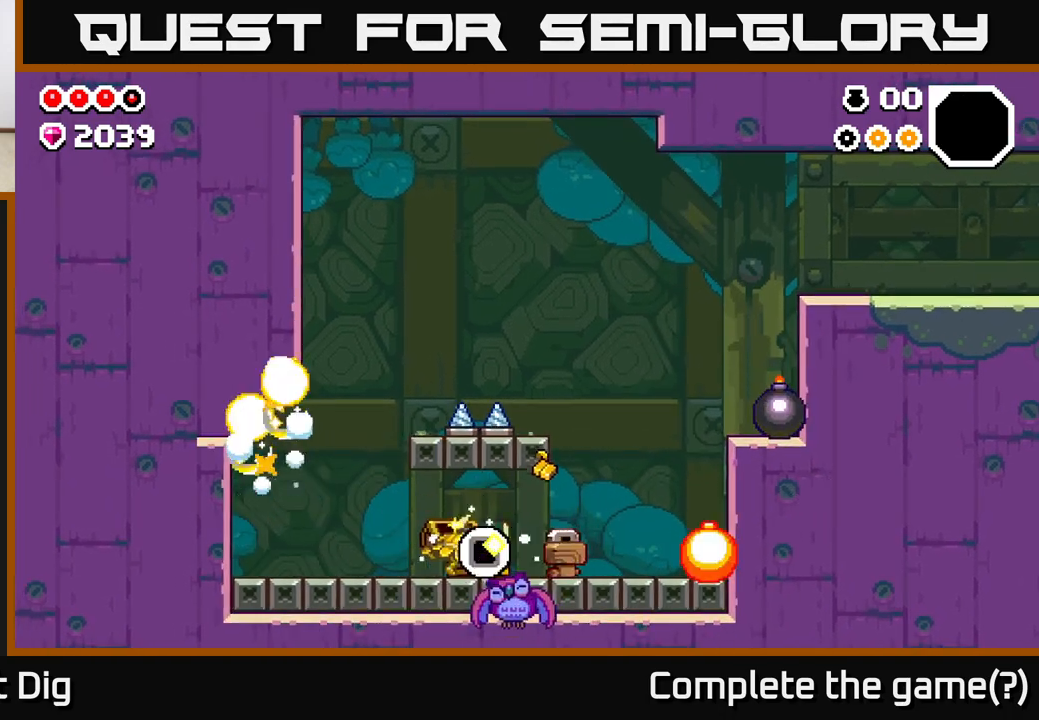
{"buttons": [], "left_stick": "center", "right_stick": "center", "events": [[367, "left_stick", "center"]]}
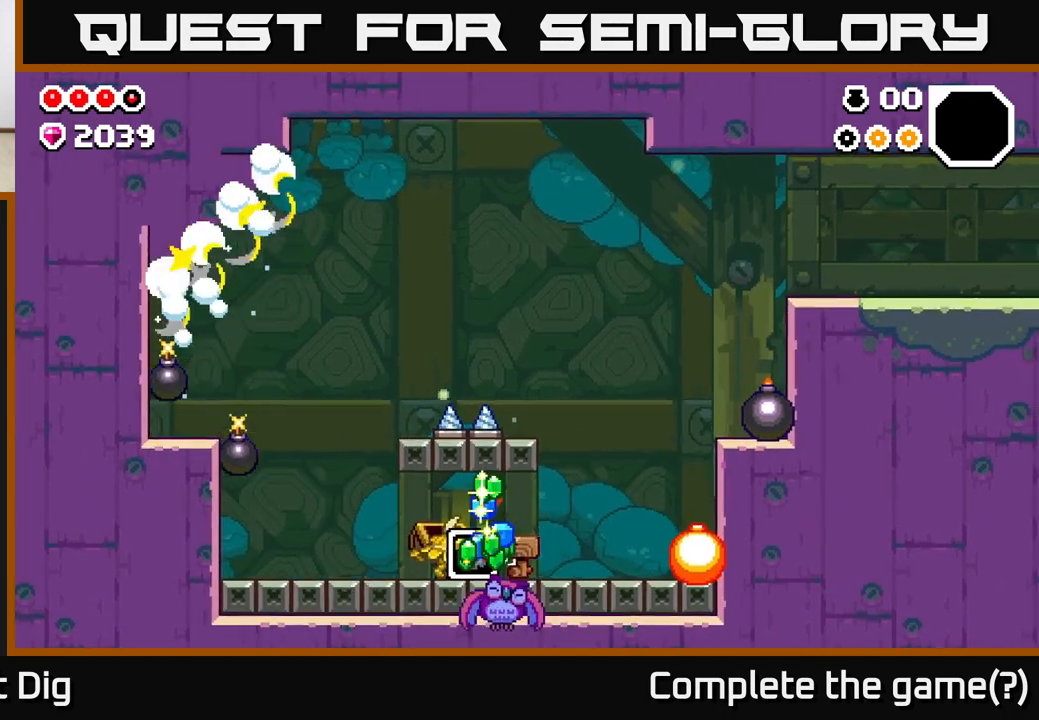
{"buttons": [], "left_stick": "center", "right_stick": "center", "events": []}
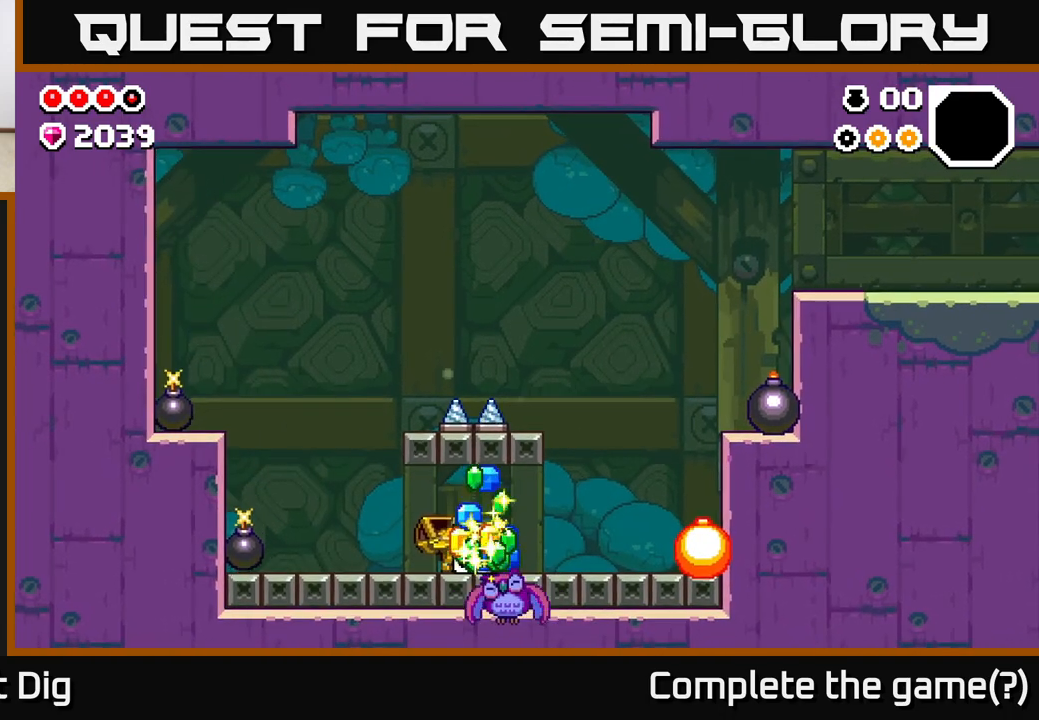
{"buttons": [], "left_stick": "center", "right_stick": "center", "events": []}
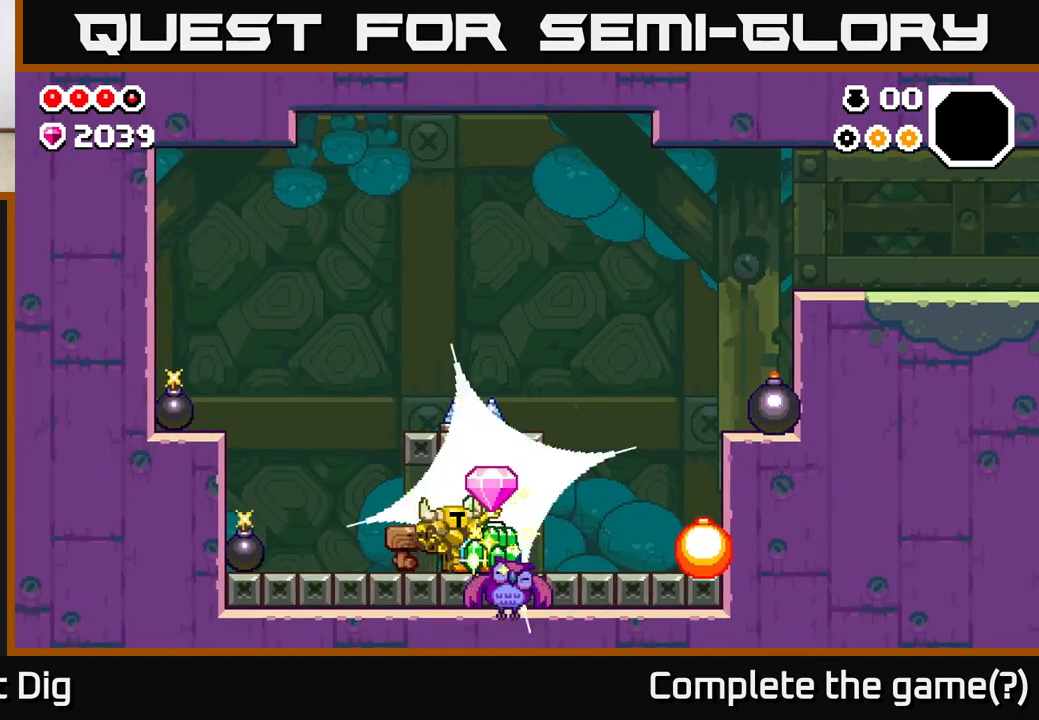
{"buttons": [], "left_stick": "center", "right_stick": "center", "events": []}
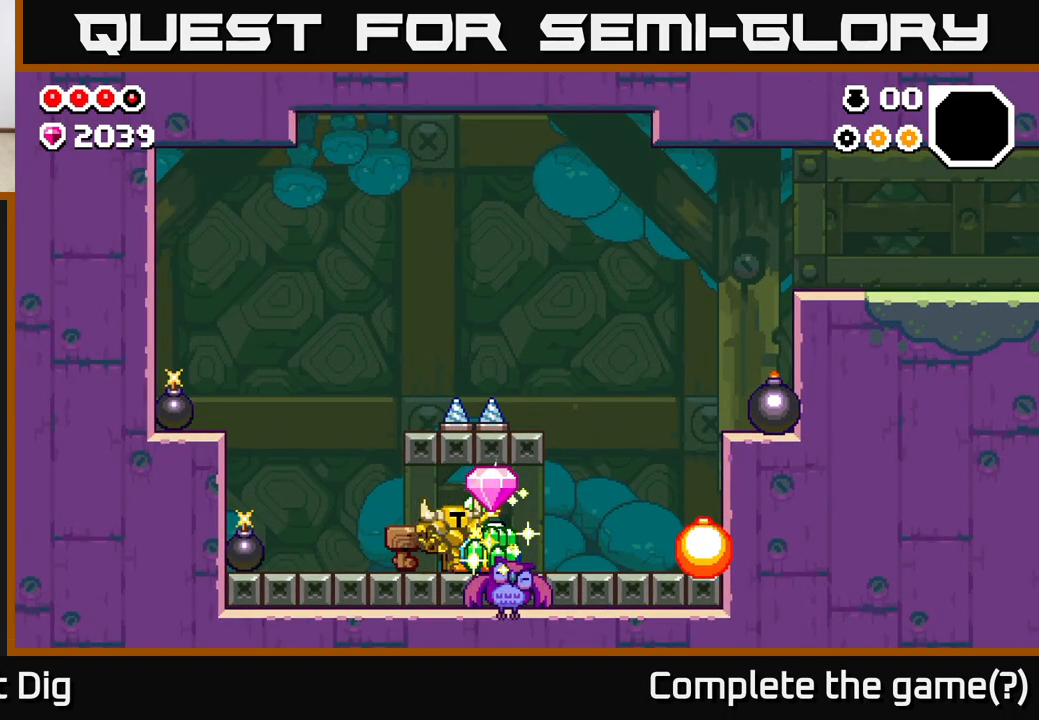
{"buttons": [], "left_stick": "center", "right_stick": "center", "events": []}
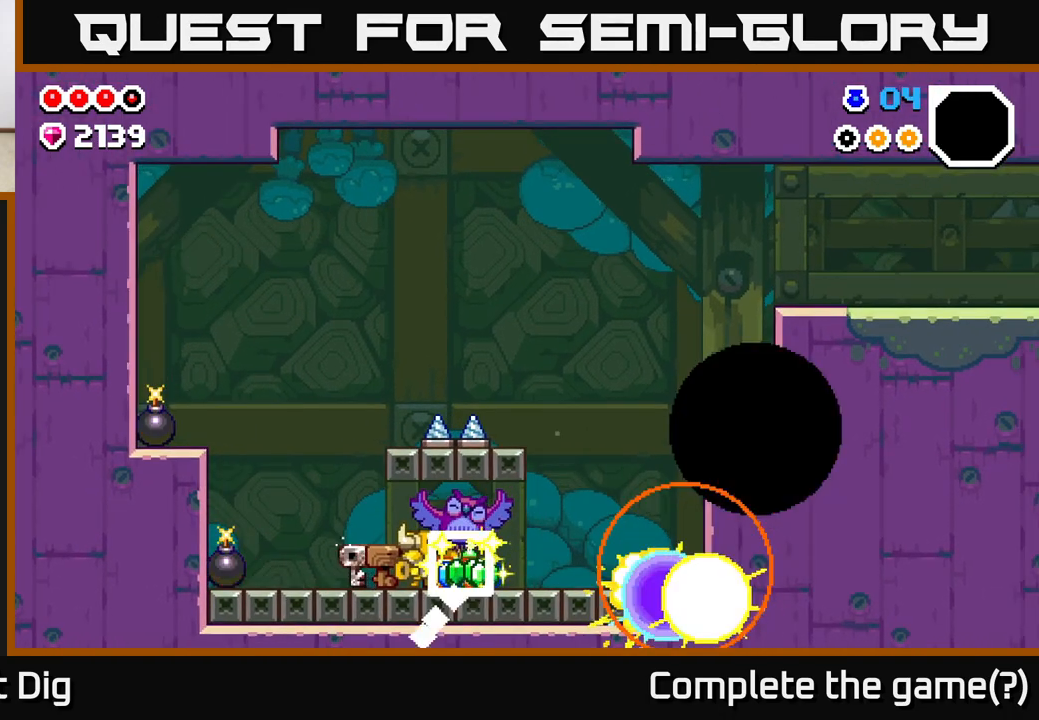
{"buttons": [], "left_stick": "right", "right_stick": "center", "events": [[283, "left_stick", "right"]]}
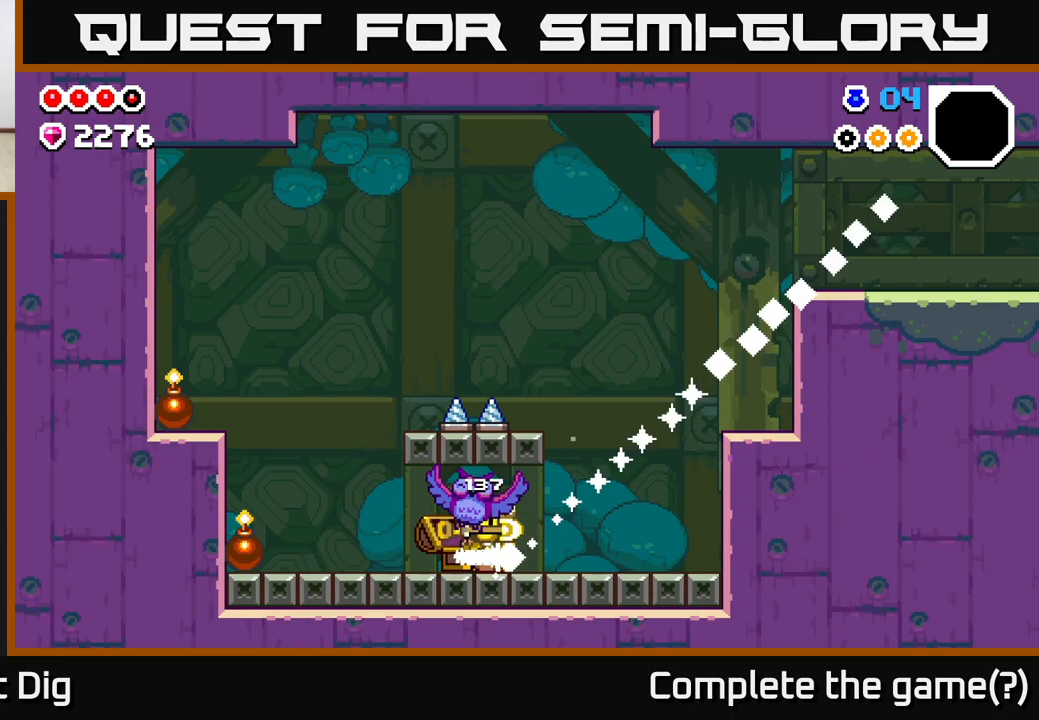
{"buttons": [], "left_stick": "right", "right_stick": "center", "events": [[117, "left_stick", "left"], [333, "left_stick", "right"]]}
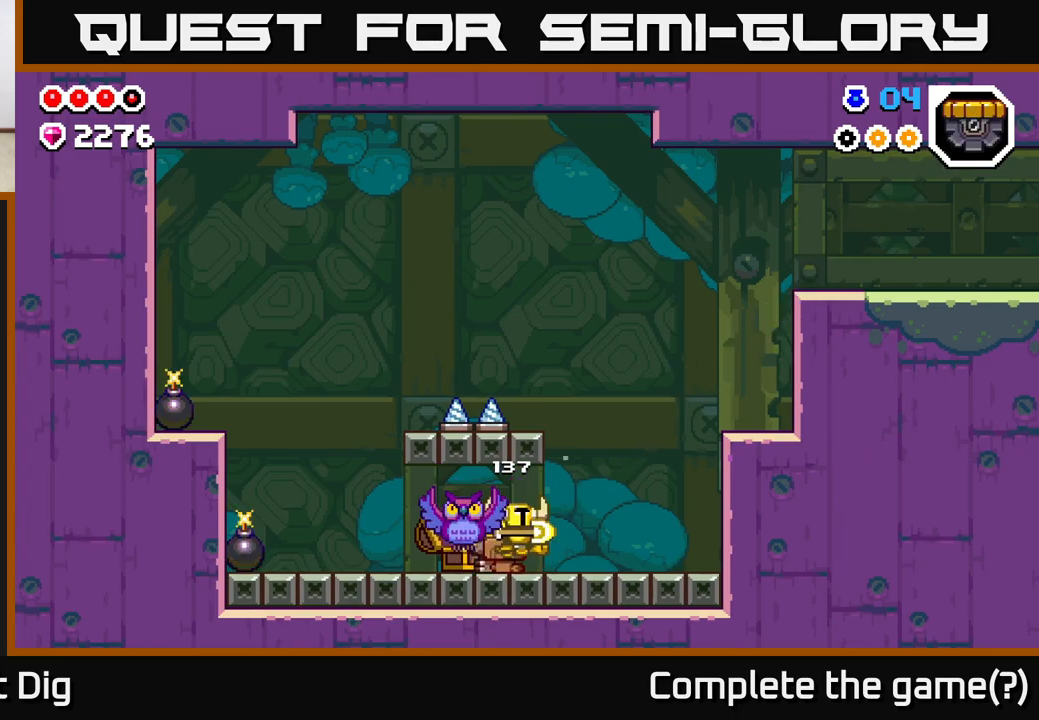
{"buttons": ["A"], "left_stick": "right", "right_stick": "center", "events": [[417, "A", "down"]]}